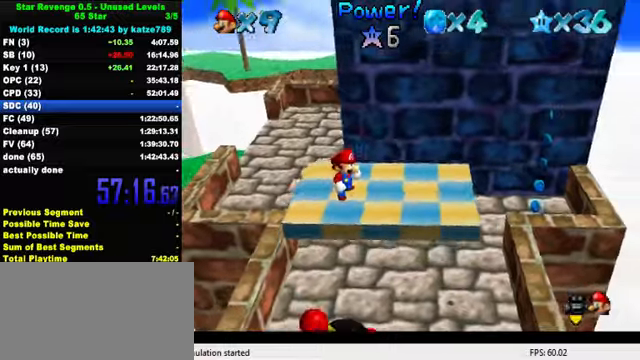
Gameplay with keyboard; each line is a JSON object with the keys held at the frame after it. "events" lists presses ("down") and releases ("up") of "a", "c", "ctrl", "d", "down", "left", "return", "right", "s", "shift", "up", "w", "x" and "y" between this image and that frame as [ms after this image, input, new state], when the widget could be followed in between. No other keys are recorded. Mouse input is not recorded.
{"keys": [], "events": [[200, "up", "down"], [367, "up", "up"]]}
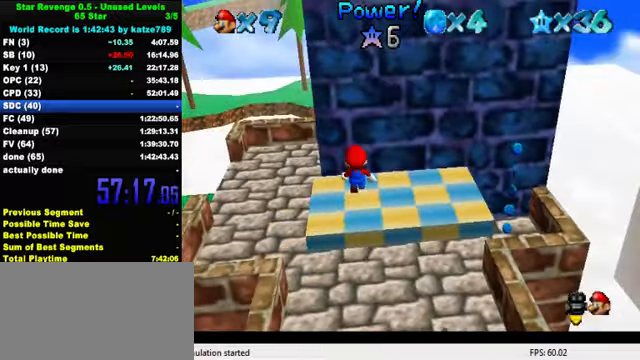
{"keys": ["y"], "events": [[267, "y", "down"]]}
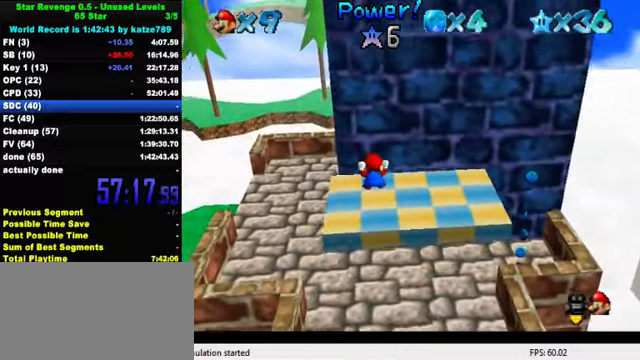
{"keys": ["y"], "events": []}
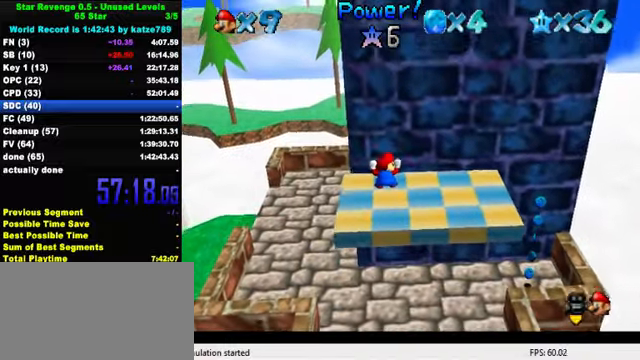
{"keys": ["y"], "events": []}
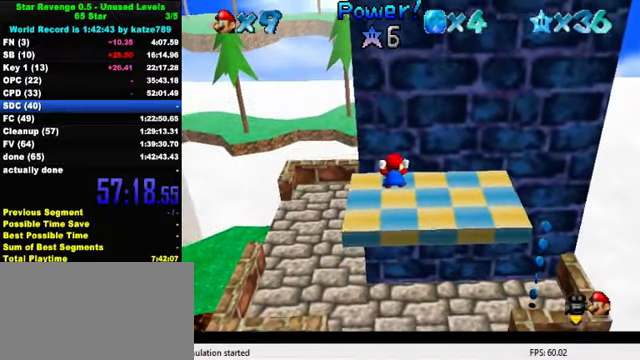
{"keys": ["shift", "y"], "events": [[467, "shift", "down"]]}
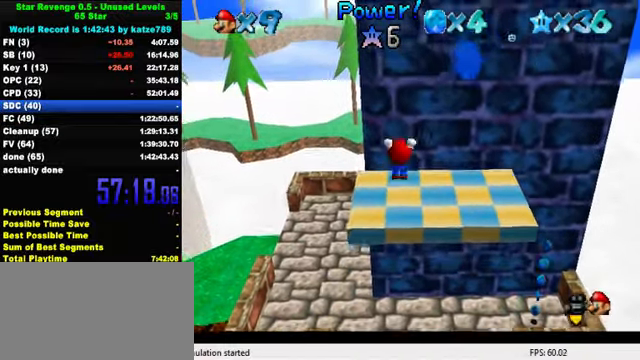
{"keys": ["right"], "events": [[67, "left", "down"], [67, "up", "down"], [200, "left", "up"], [234, "right", "down"], [434, "y", "up"], [467, "up", "up"], [500, "shift", "up"]]}
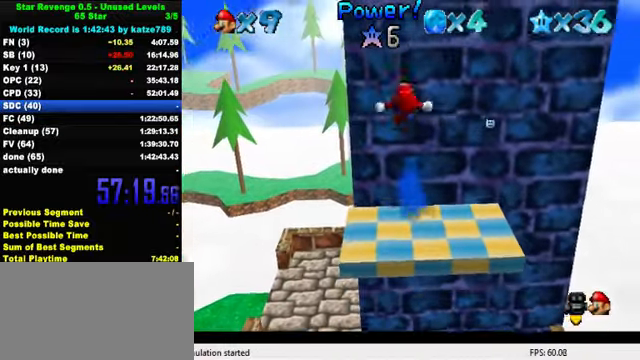
{"keys": ["a"], "events": [[167, "y", "down"], [200, "shift", "down"], [300, "shift", "up"], [300, "y", "up"], [400, "a", "down"], [467, "right", "up"]]}
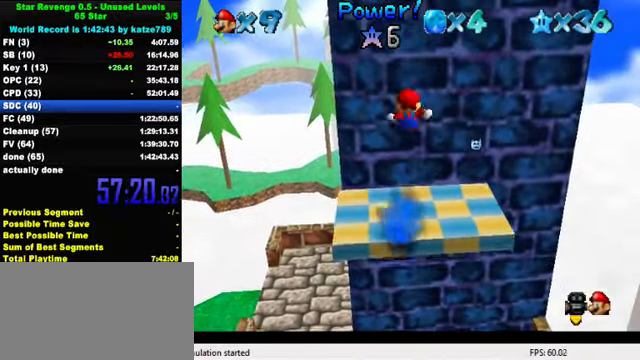
{"keys": ["a"], "events": [[67, "a", "up"], [134, "a", "down"], [300, "a", "up"], [367, "a", "down"]]}
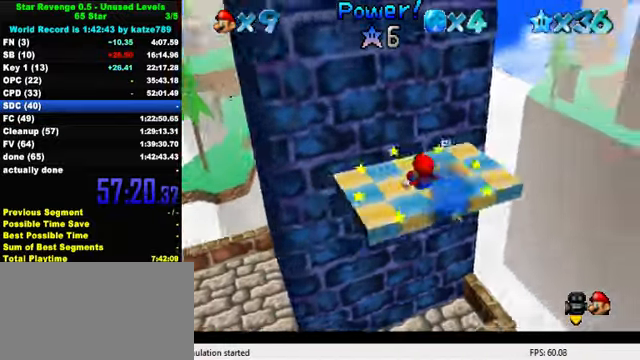
{"keys": [], "events": [[34, "a", "up"], [134, "a", "down"], [267, "a", "up"], [334, "a", "down"], [400, "down", "down"], [400, "left", "down"], [467, "a", "up"], [467, "left", "up"], [500, "down", "up"]]}
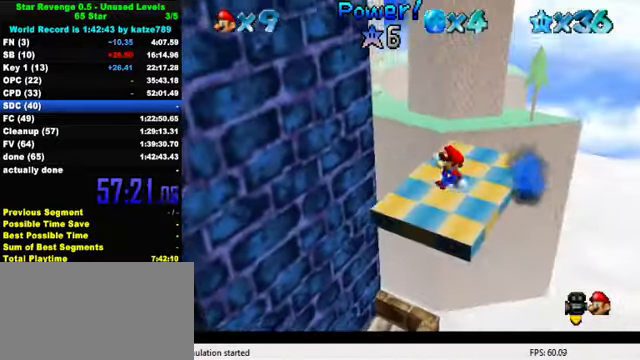
{"keys": [], "events": [[67, "a", "down"], [134, "a", "up"], [200, "a", "down"], [300, "a", "up"]]}
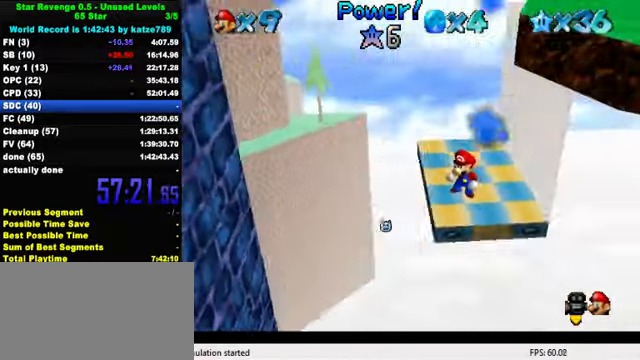
{"keys": ["up"], "events": [[467, "up", "down"]]}
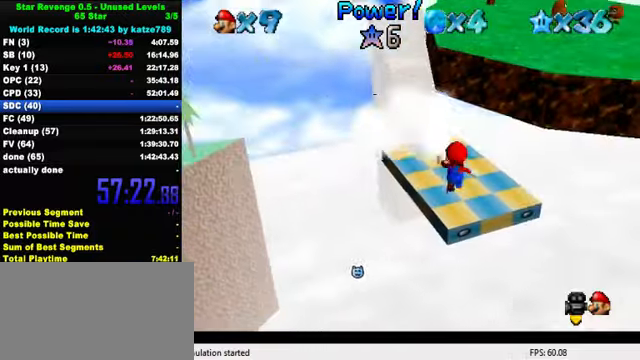
{"keys": ["right"], "events": [[233, "left", "down"], [333, "up", "up"], [367, "right", "down"], [433, "left", "up"]]}
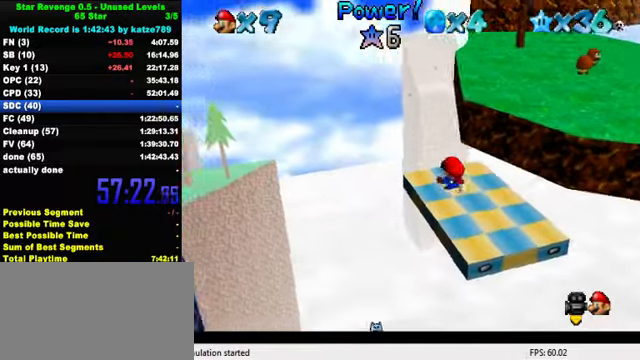
{"keys": ["shift", "up"], "events": [[133, "up", "down"], [300, "right", "up"], [400, "shift", "down"]]}
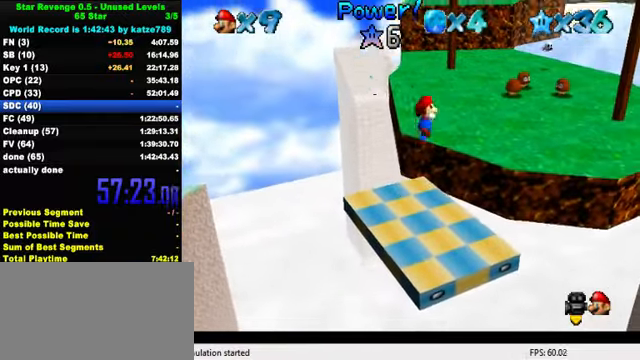
{"keys": ["up"], "events": [[367, "shift", "up"]]}
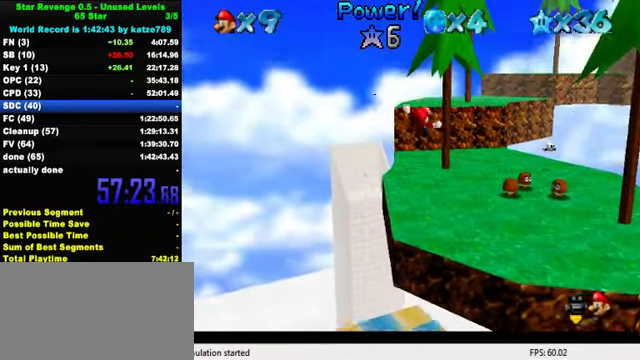
{"keys": ["ctrl", "up"], "events": [[433, "ctrl", "down"]]}
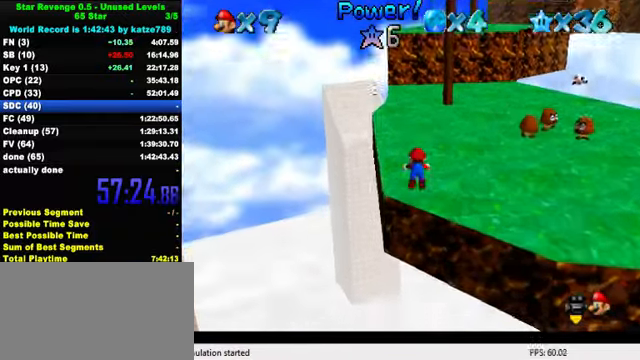
{"keys": ["shift", "up"], "events": [[33, "shift", "down"], [100, "ctrl", "up"]]}
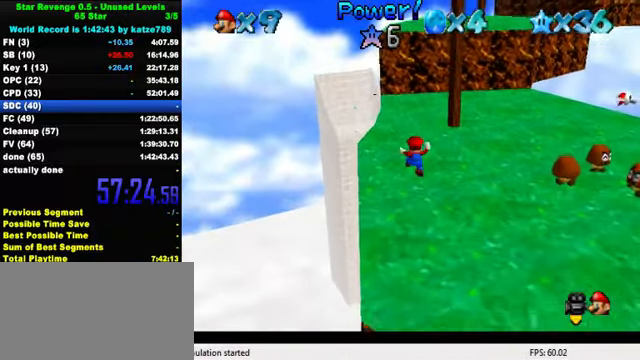
{"keys": ["shift", "up"], "events": [[100, "ctrl", "down"], [100, "up", "up"], [133, "up", "down"], [367, "ctrl", "up"], [400, "shift", "up"], [500, "shift", "down"]]}
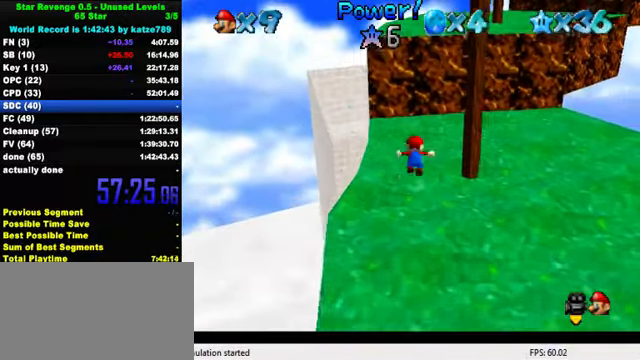
{"keys": ["down", "right", "shift"], "events": [[233, "a", "down"], [333, "a", "up"], [400, "a", "down"], [400, "right", "down"], [400, "up", "up"], [433, "down", "down"], [467, "a", "up"]]}
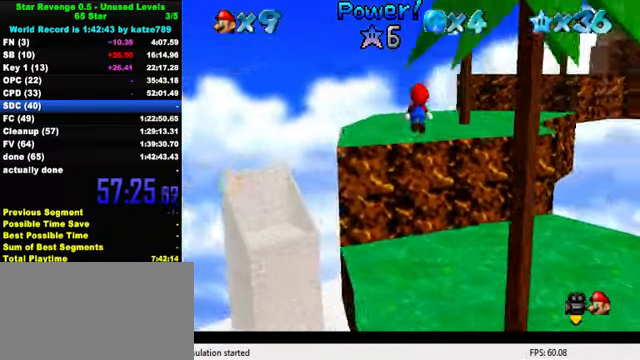
{"keys": ["left", "up"], "events": [[67, "shift", "up"], [133, "ctrl", "down"], [133, "down", "up"], [133, "left", "down"], [133, "right", "up"], [200, "up", "down"], [267, "ctrl", "up"], [333, "a", "down"], [500, "a", "up"]]}
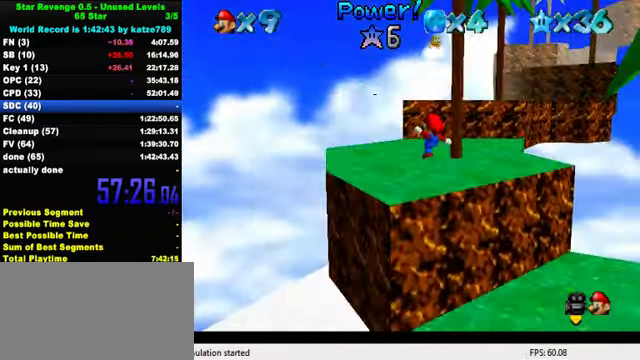
{"keys": ["ctrl", "up"], "events": [[200, "left", "up"], [333, "ctrl", "down"]]}
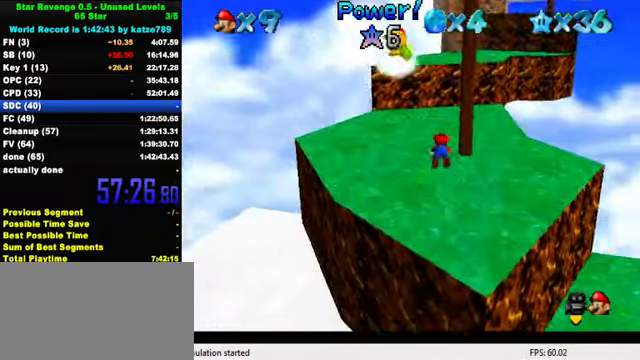
{"keys": ["a", "left", "up"], "events": [[33, "ctrl", "up"], [200, "ctrl", "down"], [267, "shift", "down"], [333, "ctrl", "up"], [333, "shift", "up"], [400, "a", "down"], [467, "left", "down"]]}
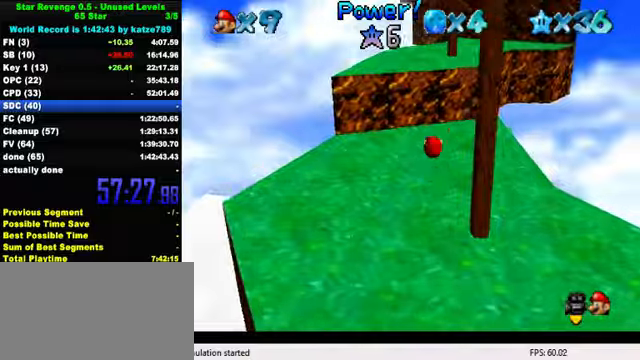
{"keys": ["right", "shift", "up"], "events": [[33, "a", "up"], [133, "left", "up"], [300, "shift", "down"], [333, "left", "down"], [433, "left", "up"], [466, "right", "down"]]}
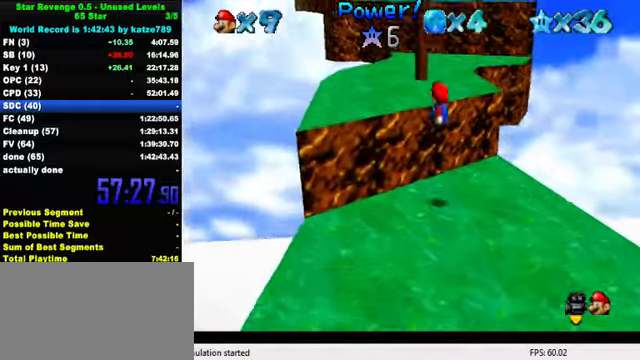
{"keys": ["up"], "events": [[100, "right", "up"], [133, "left", "down"], [233, "shift", "up"], [366, "left", "up"]]}
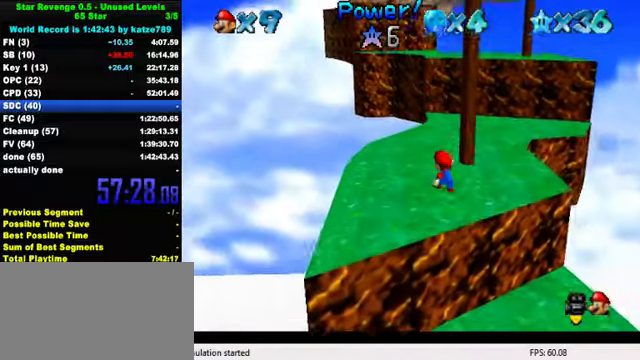
{"keys": ["up"], "events": [[266, "shift", "down"], [400, "shift", "up"]]}
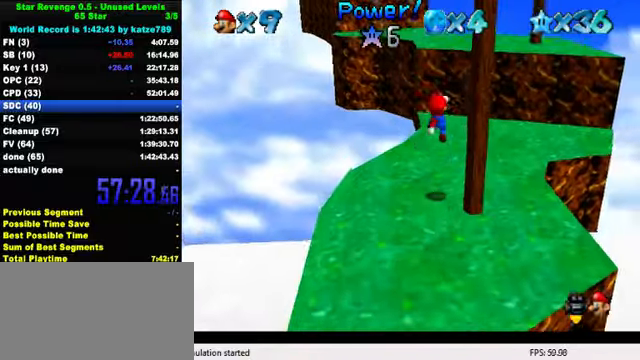
{"keys": ["shift", "up"], "events": [[433, "shift", "down"]]}
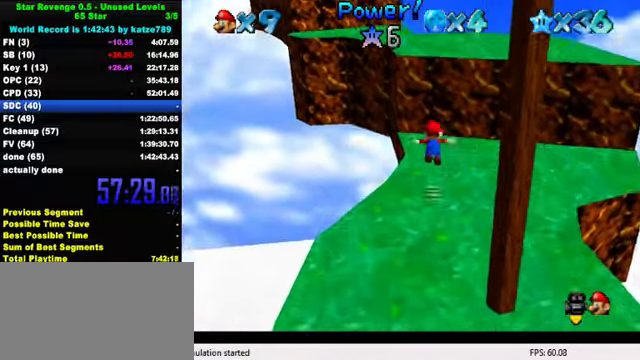
{"keys": ["ctrl"], "events": [[233, "up", "up"], [333, "down", "down"], [433, "left", "down"], [433, "shift", "up"], [500, "ctrl", "down"], [500, "down", "up"], [500, "left", "up"]]}
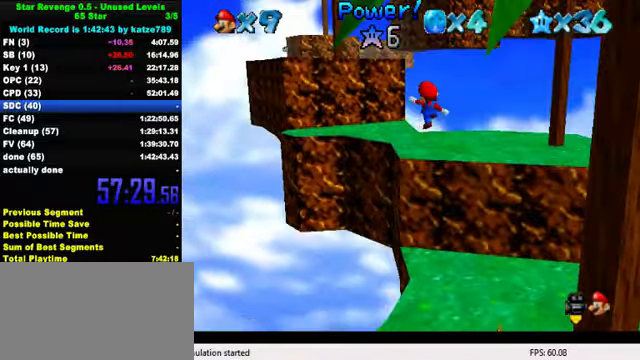
{"keys": ["up"], "events": [[66, "up", "down"], [133, "ctrl", "up"], [333, "up", "up"], [466, "up", "down"]]}
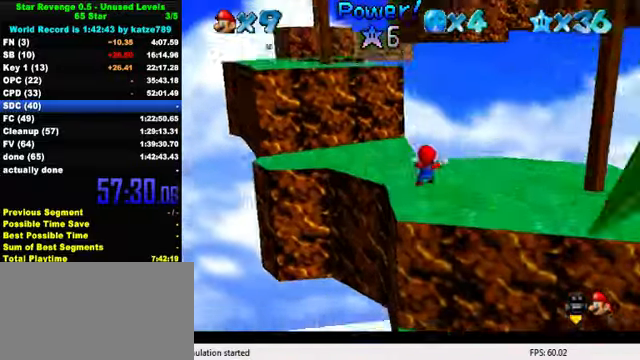
{"keys": ["left", "up"], "events": [[33, "left", "down"], [166, "ctrl", "down"], [166, "shift", "down"], [300, "ctrl", "up"], [300, "shift", "up"], [366, "up", "up"], [500, "up", "down"]]}
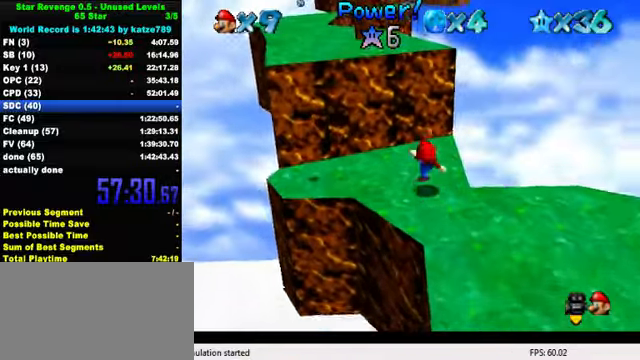
{"keys": ["left"], "events": [[66, "shift", "down"], [333, "up", "up"], [466, "shift", "up"]]}
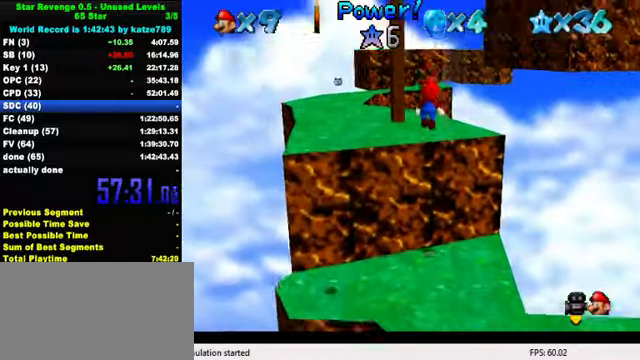
{"keys": ["left"], "events": [[100, "up", "down"], [400, "a", "down"], [500, "a", "up"], [500, "up", "up"]]}